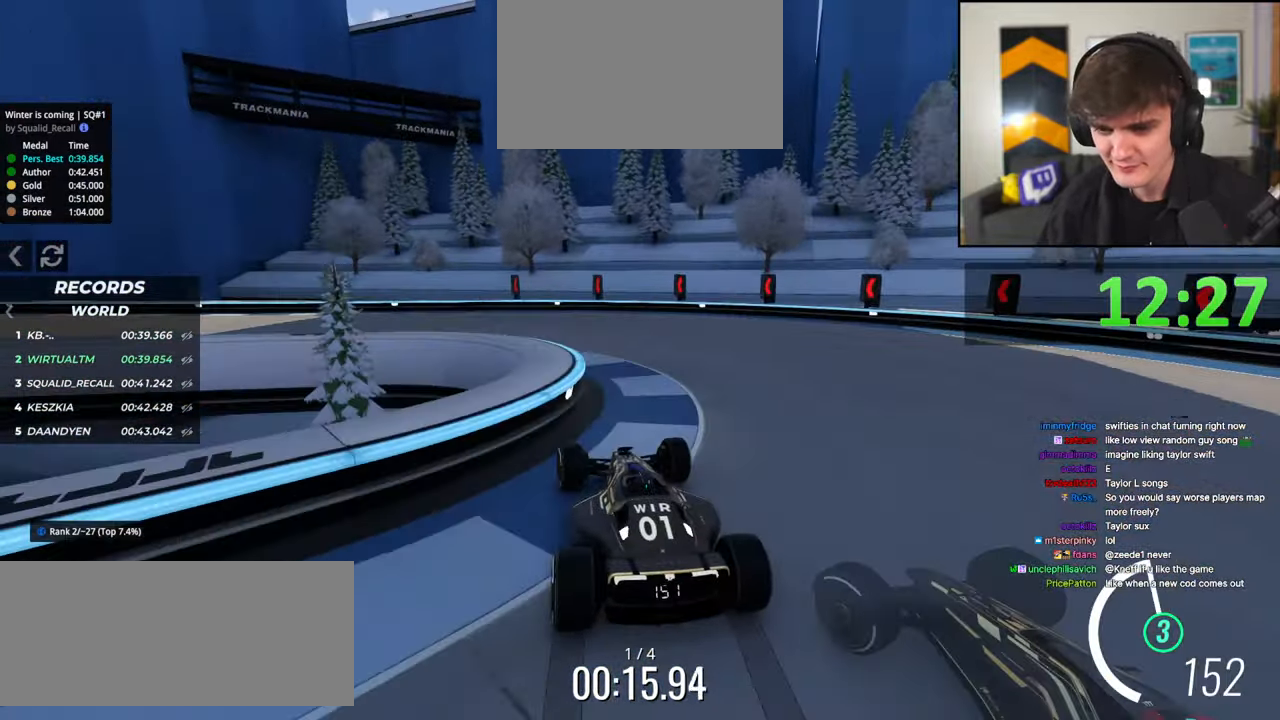
Gameplay with keyboard; each line is a JSON object with the keys held at the frame after it. "events" lists presses ("down") and releases ("up") of "brake", "down", "left", "right" and "up" between this image and that frame as [ms after this image, input, new state], when the widget could be followed in between. No other keys are recorded. Mouse input is not recorded. Key names are as the overlay labels them; some are game actions (e.g. jump) rather than physical keys.
{"keys": ["up"], "events": [[17, "brake", "up"], [17, "right", "down"], [67, "right", "up"], [384, "left", "down"], [484, "left", "up"]]}
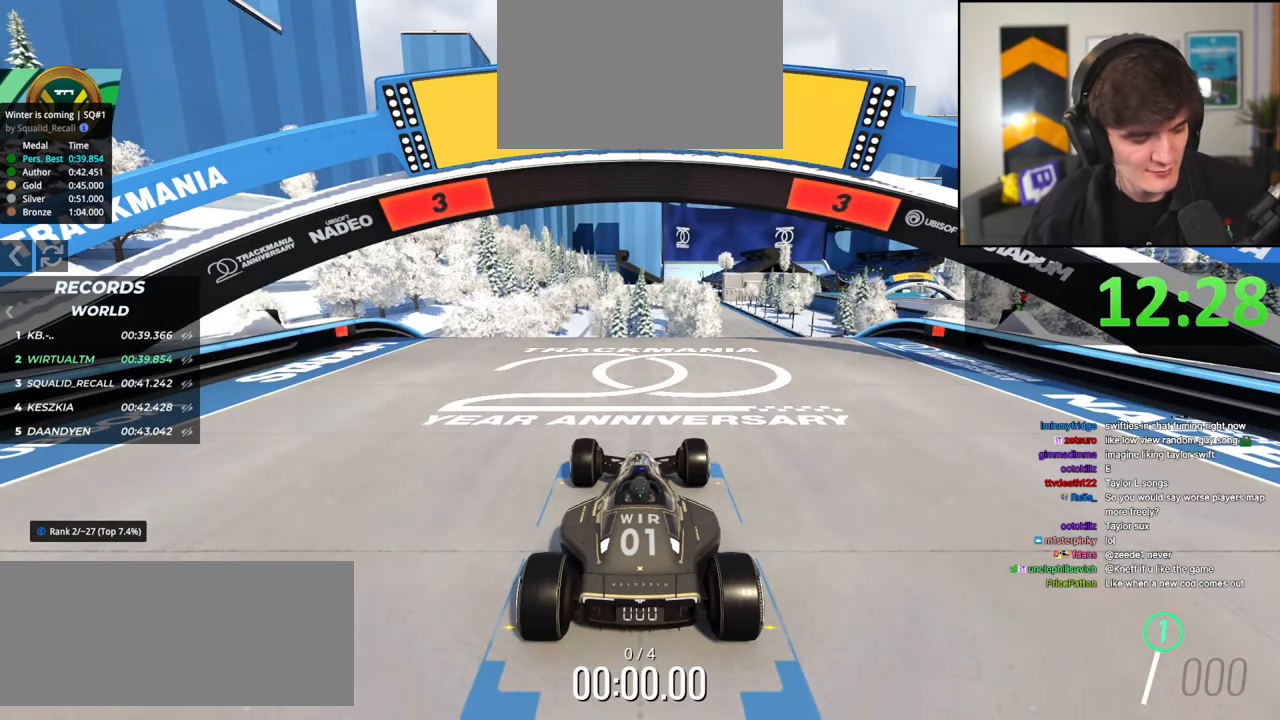
{"keys": ["up"], "events": [[34, "right", "down"], [117, "left", "down"], [134, "right", "up"], [217, "left", "up"]]}
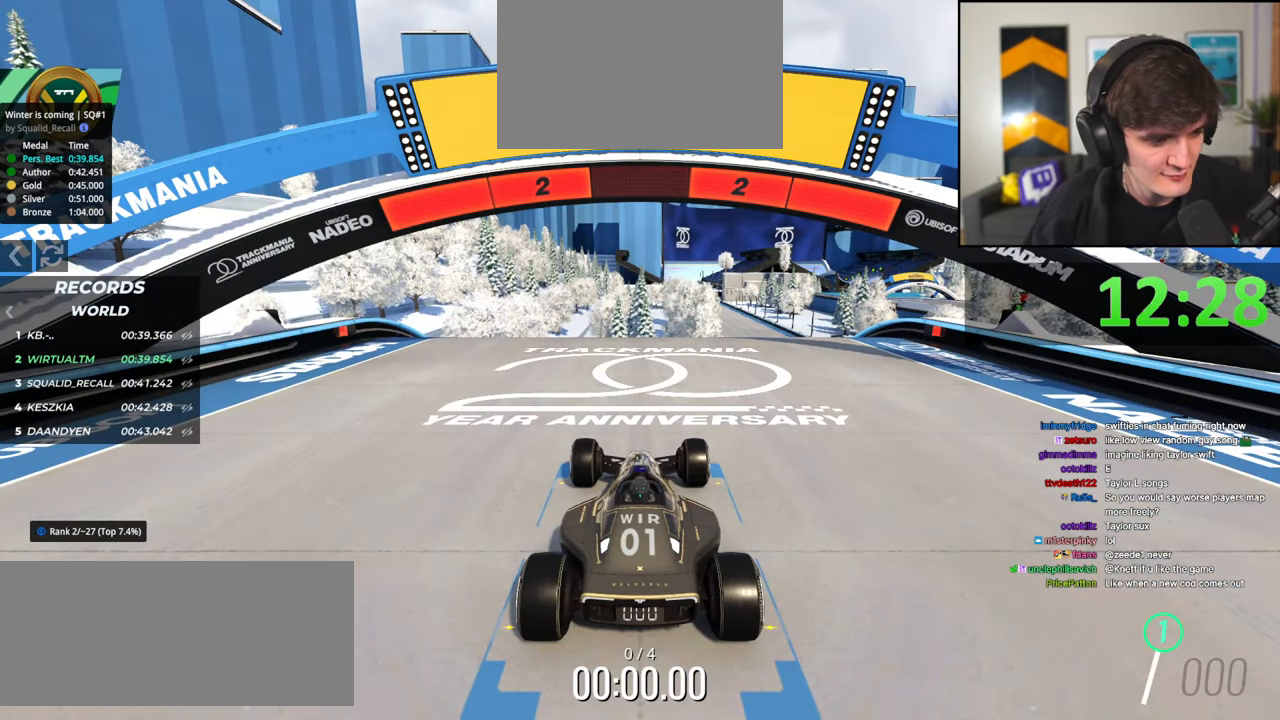
{"keys": ["up"], "events": []}
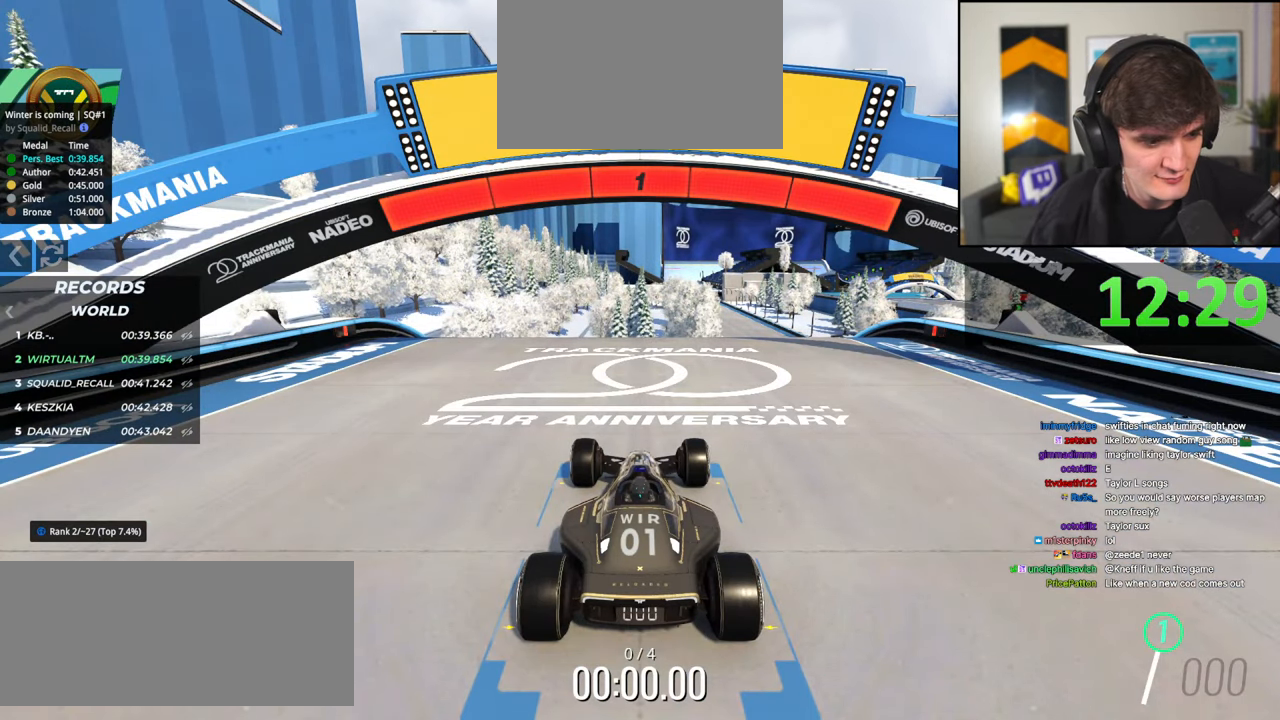
{"keys": ["up"], "events": []}
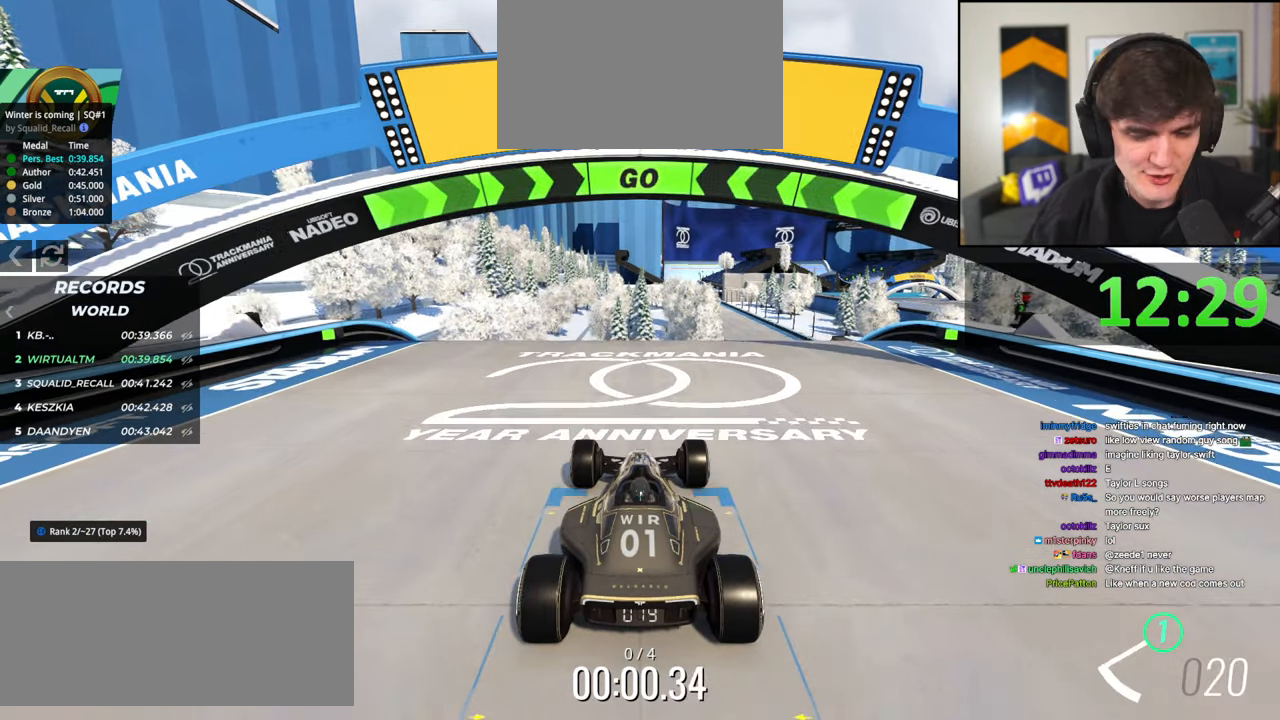
{"keys": ["right", "up"], "events": [[117, "left", "down"], [367, "left", "up"], [400, "right", "down"]]}
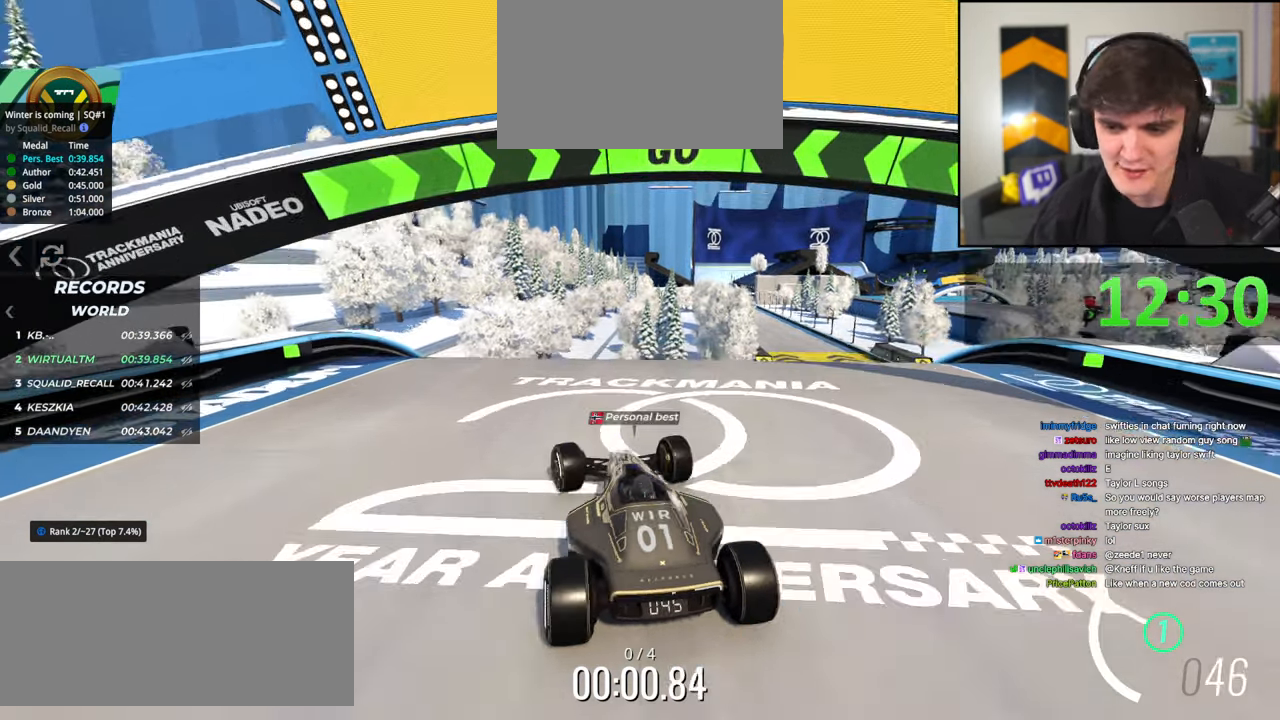
{"keys": ["right", "up"], "events": []}
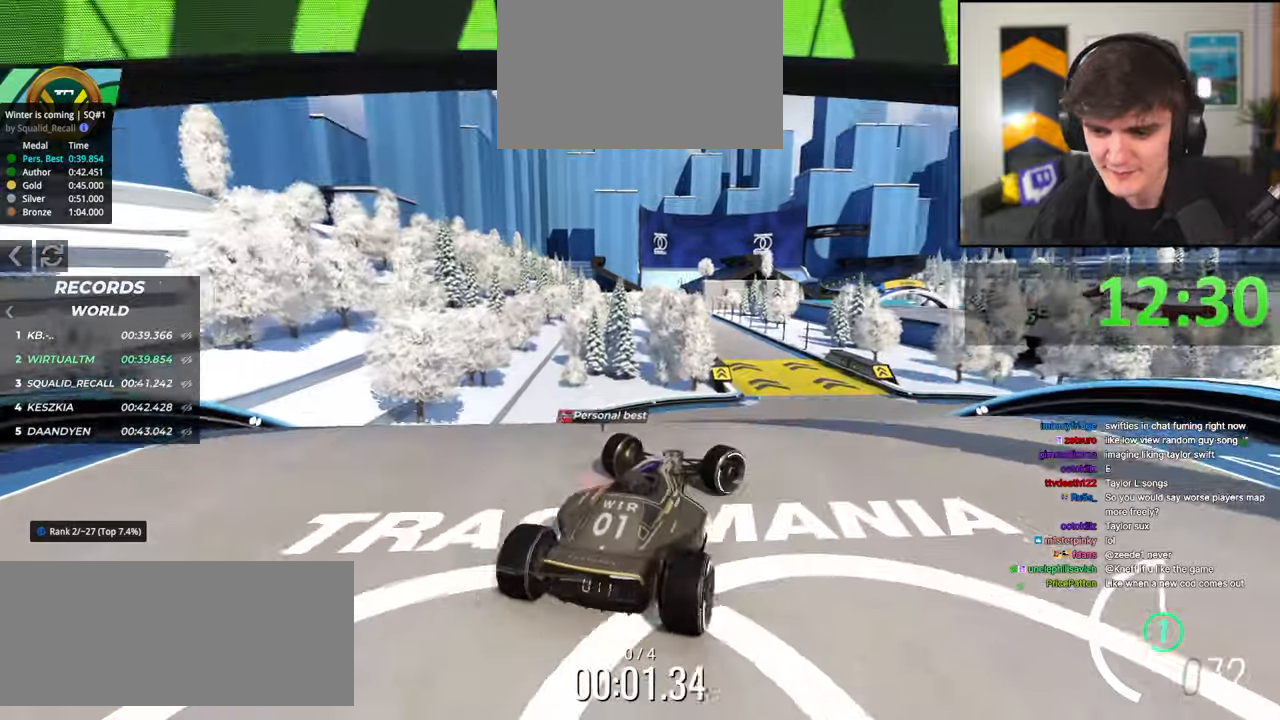
{"keys": ["left", "up"], "events": [[100, "up", "up"], [117, "right", "up"], [150, "left", "down"], [200, "up", "down"]]}
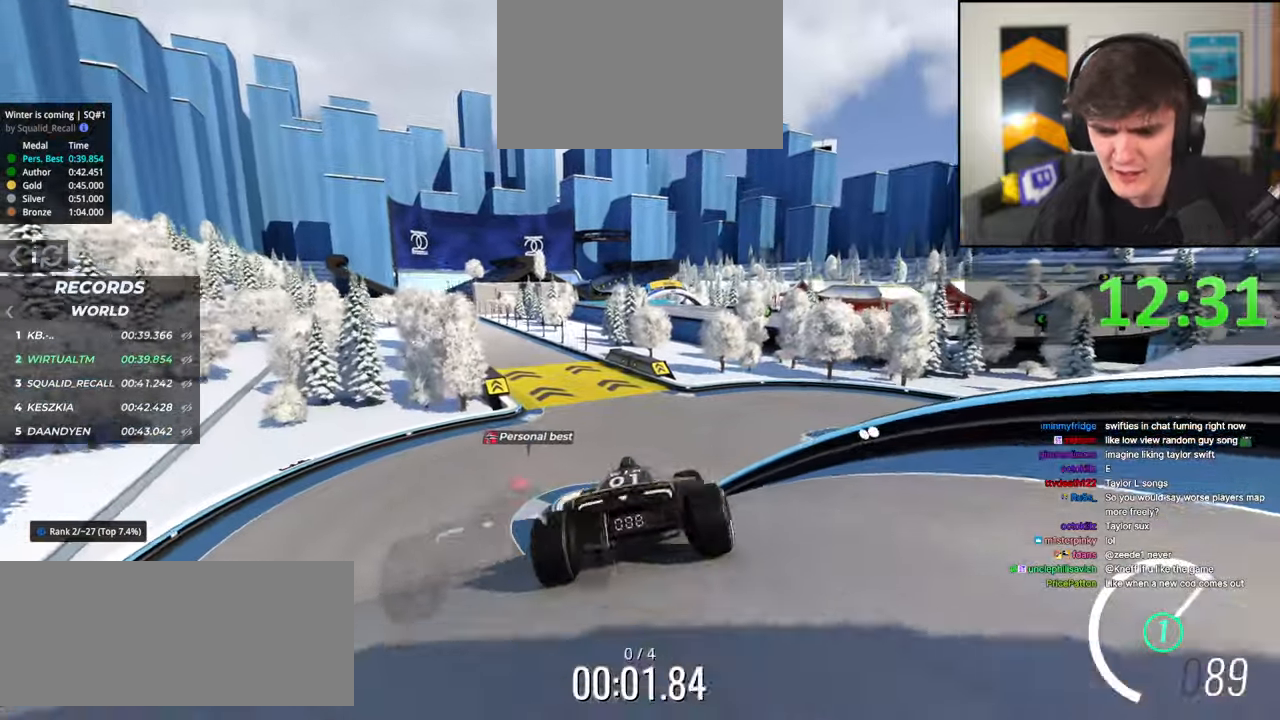
{"keys": ["up"], "events": [[217, "left", "up"]]}
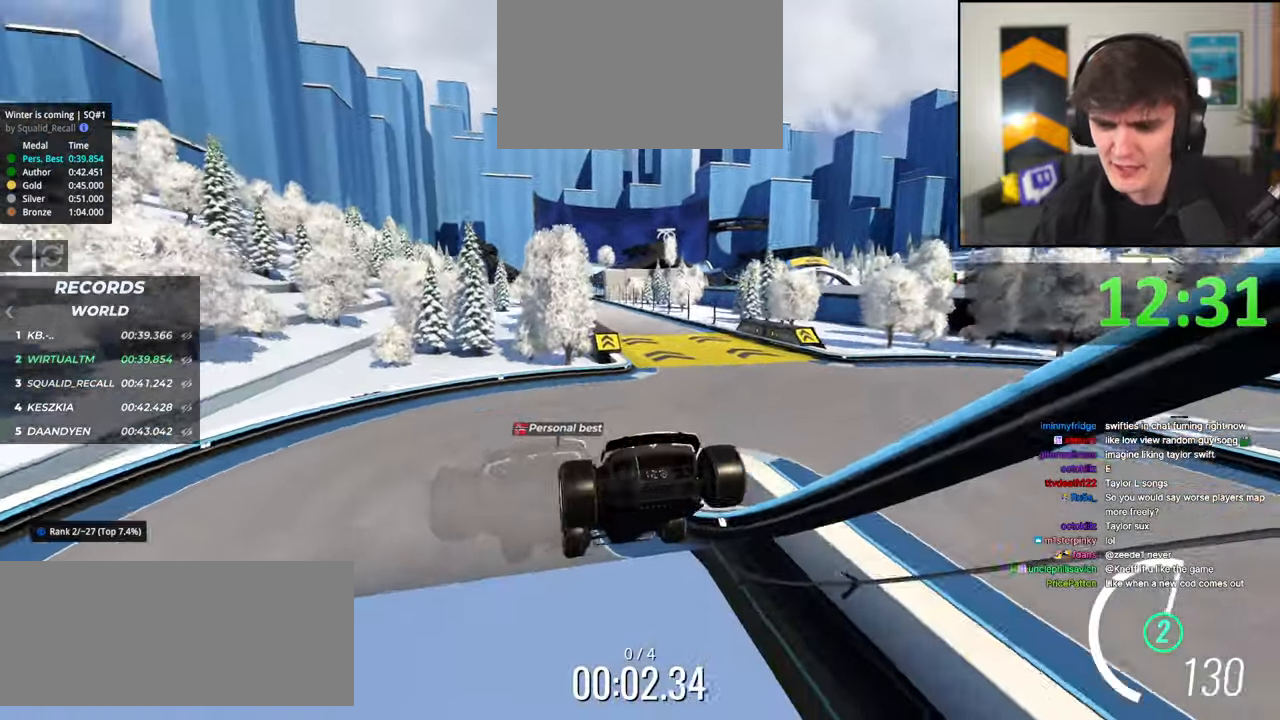
{"keys": ["up"], "events": [[100, "right", "down"], [234, "right", "up"], [284, "right", "down"], [467, "right", "up"]]}
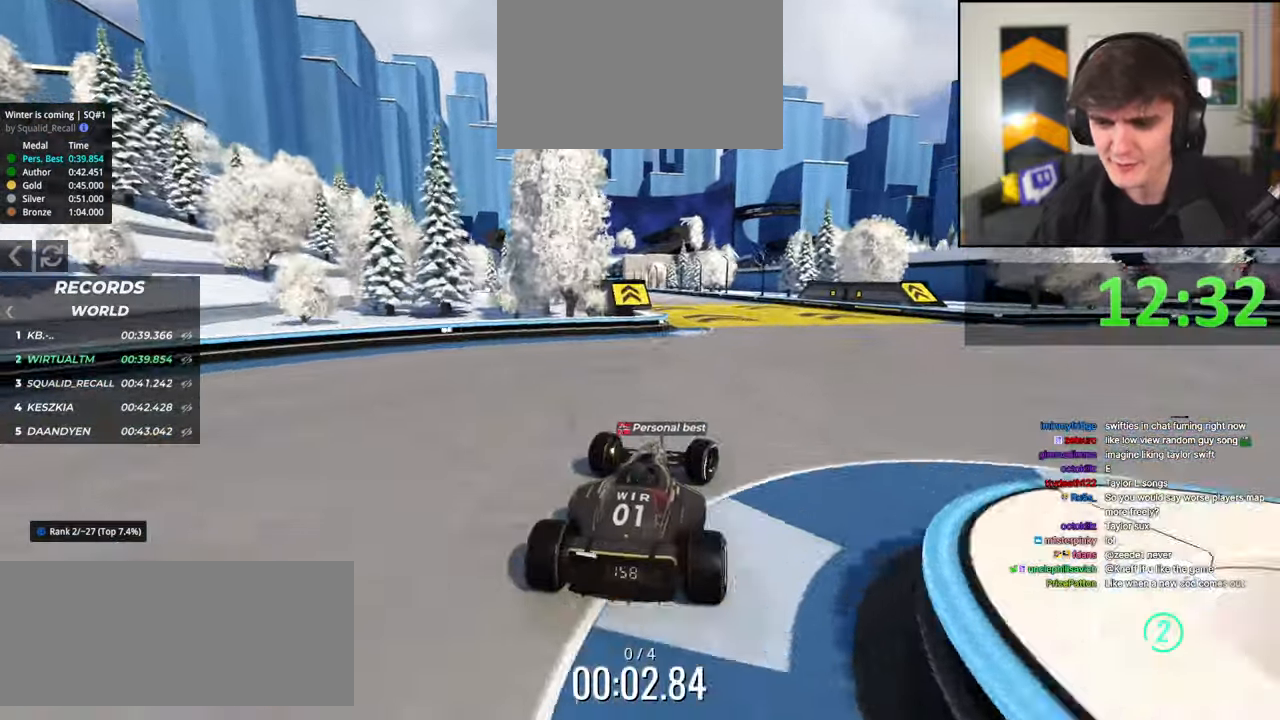
{"keys": ["left", "up"], "events": [[117, "left", "down"], [200, "left", "up"], [434, "left", "down"]]}
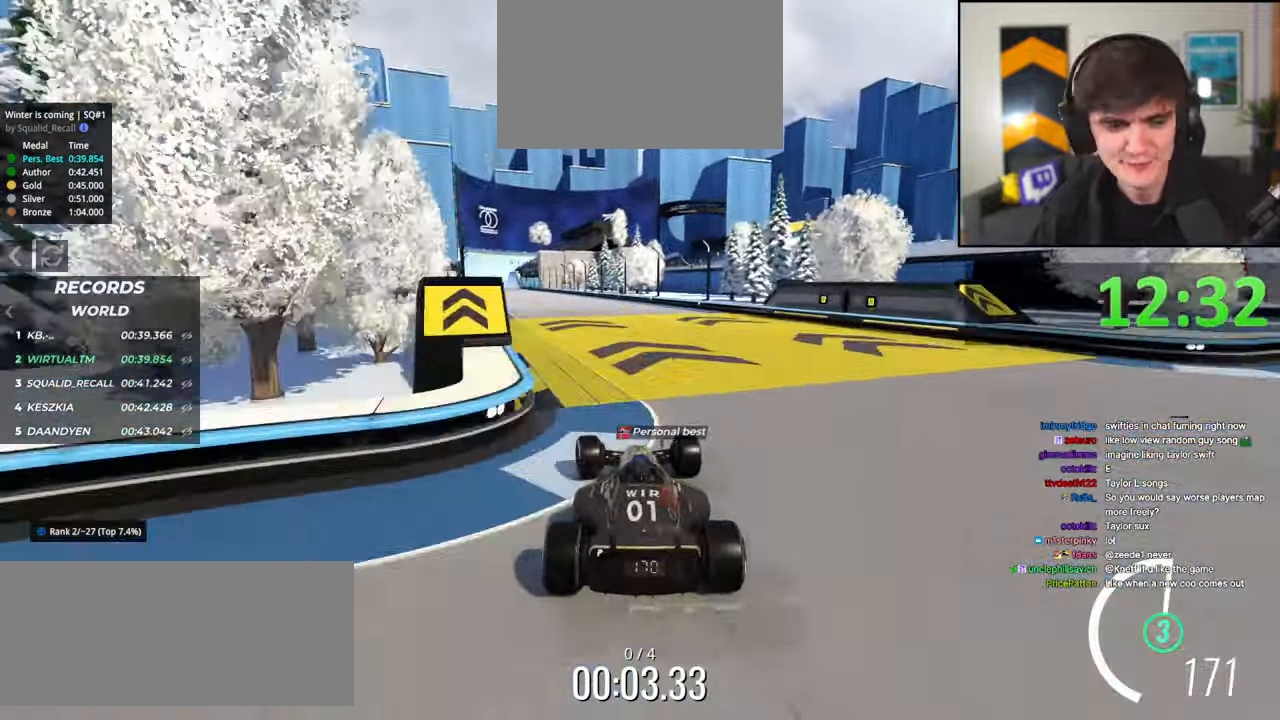
{"keys": ["up"], "events": [[34, "left", "up"], [267, "left", "down"], [350, "left", "up"]]}
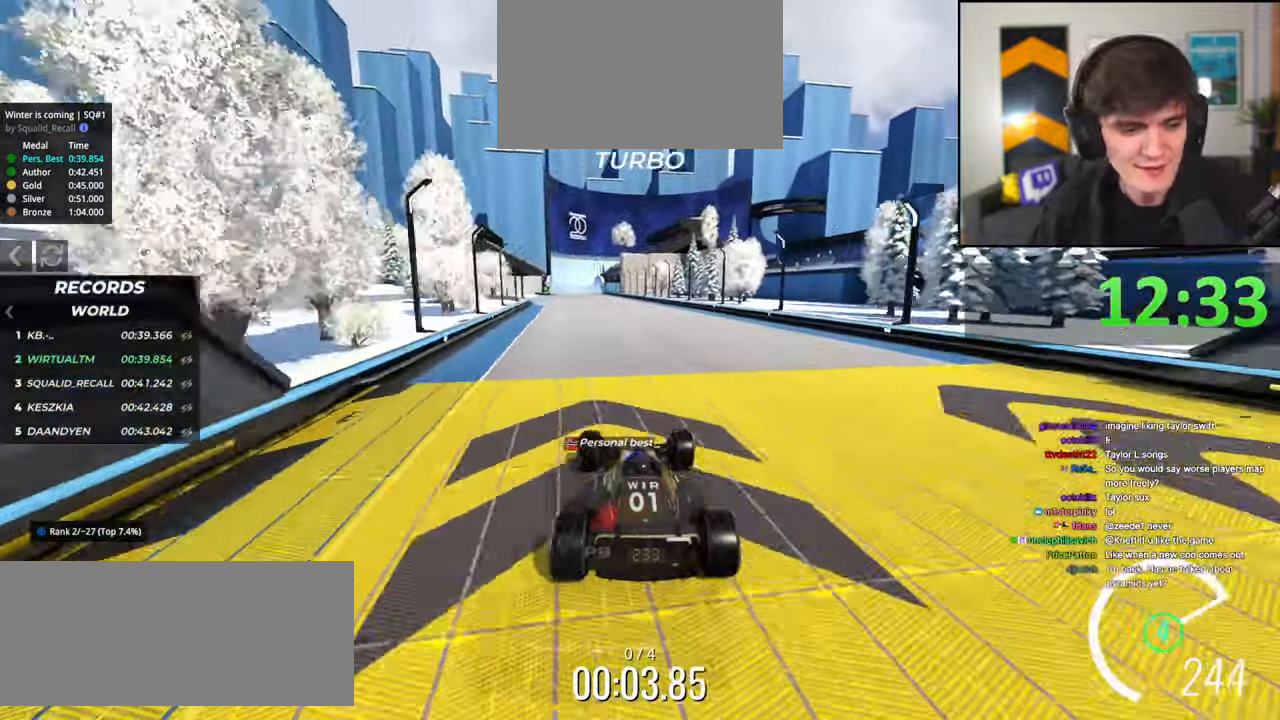
{"keys": ["up"], "events": [[384, "left", "down"], [467, "left", "up"]]}
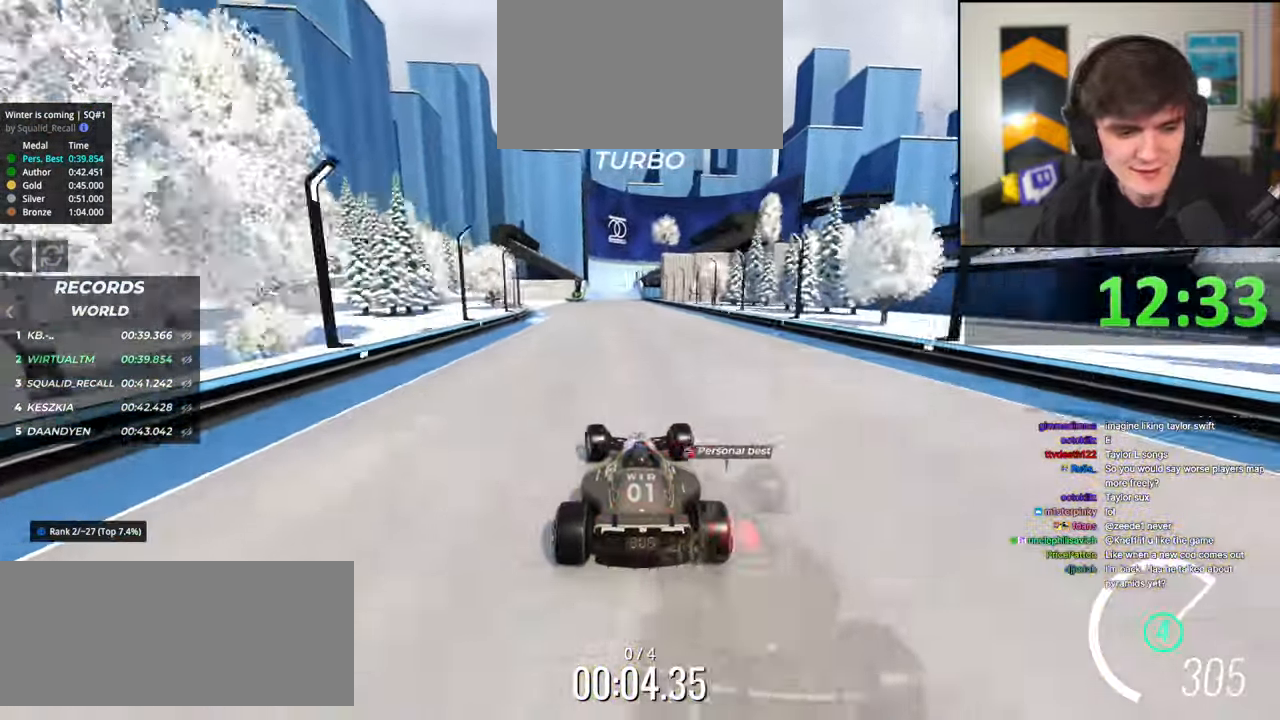
{"keys": ["up"], "events": []}
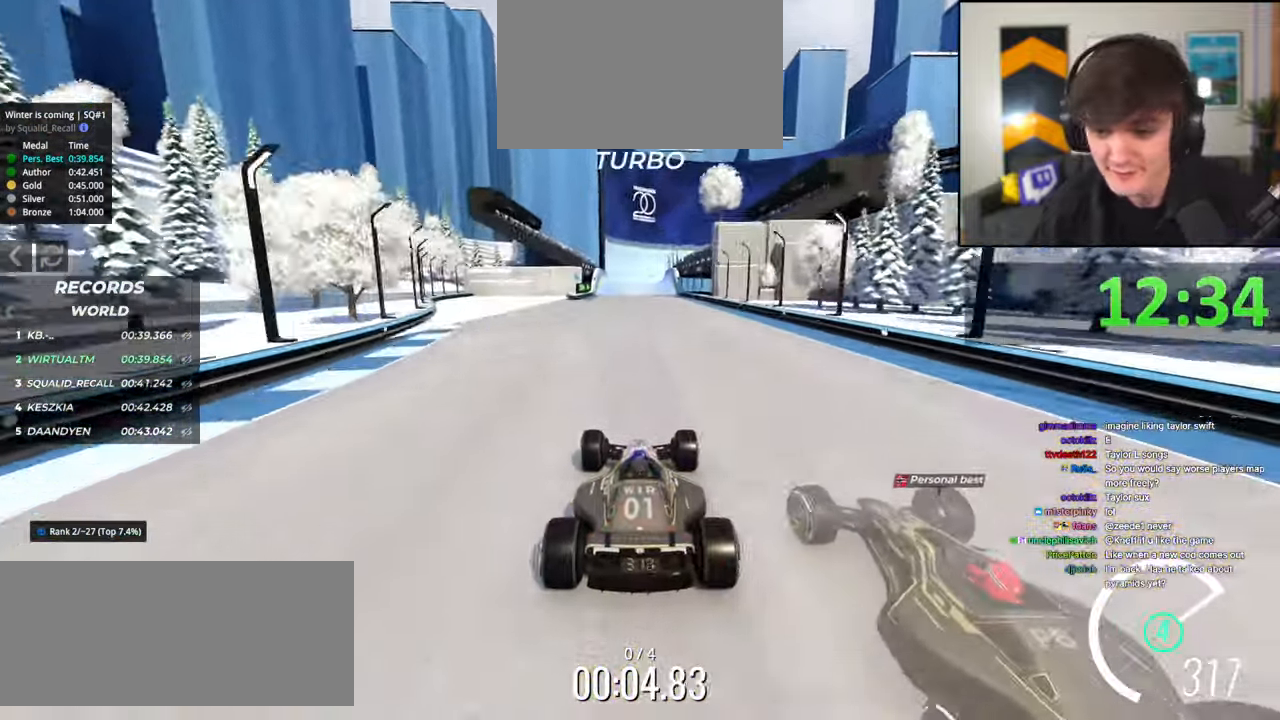
{"keys": ["up"], "events": []}
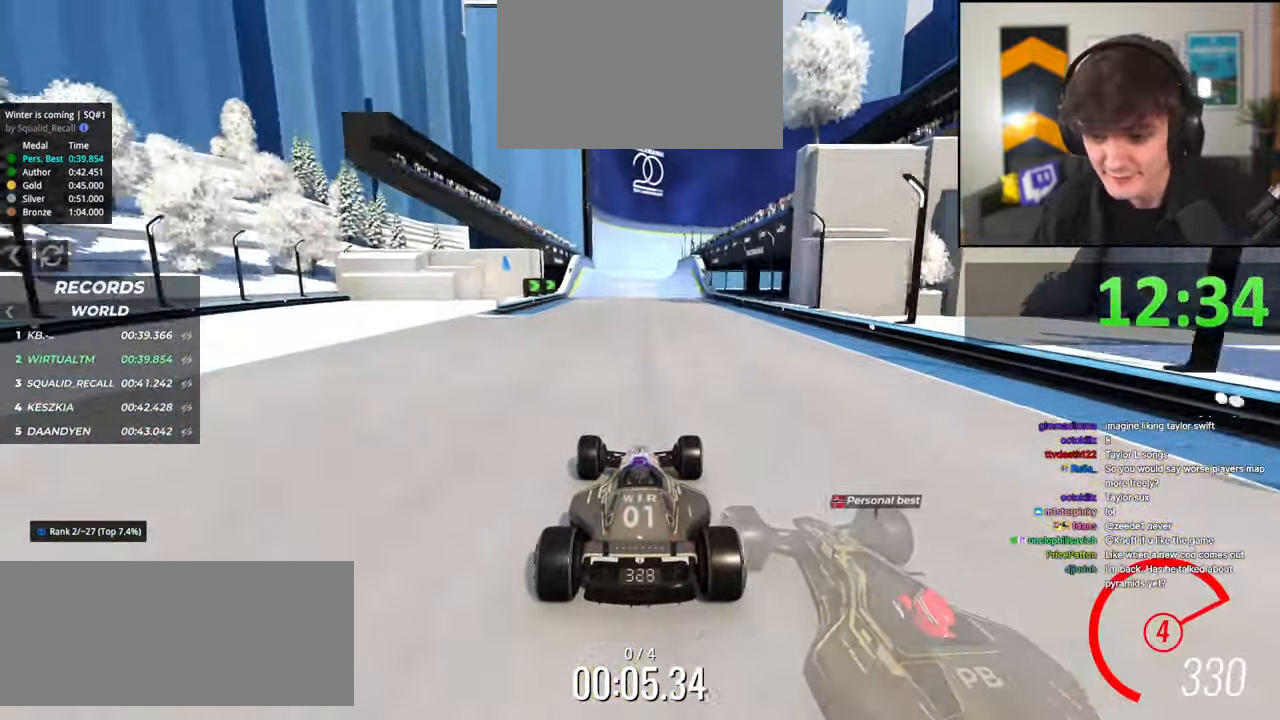
{"keys": ["up"], "events": [[134, "left", "down"], [184, "left", "up"]]}
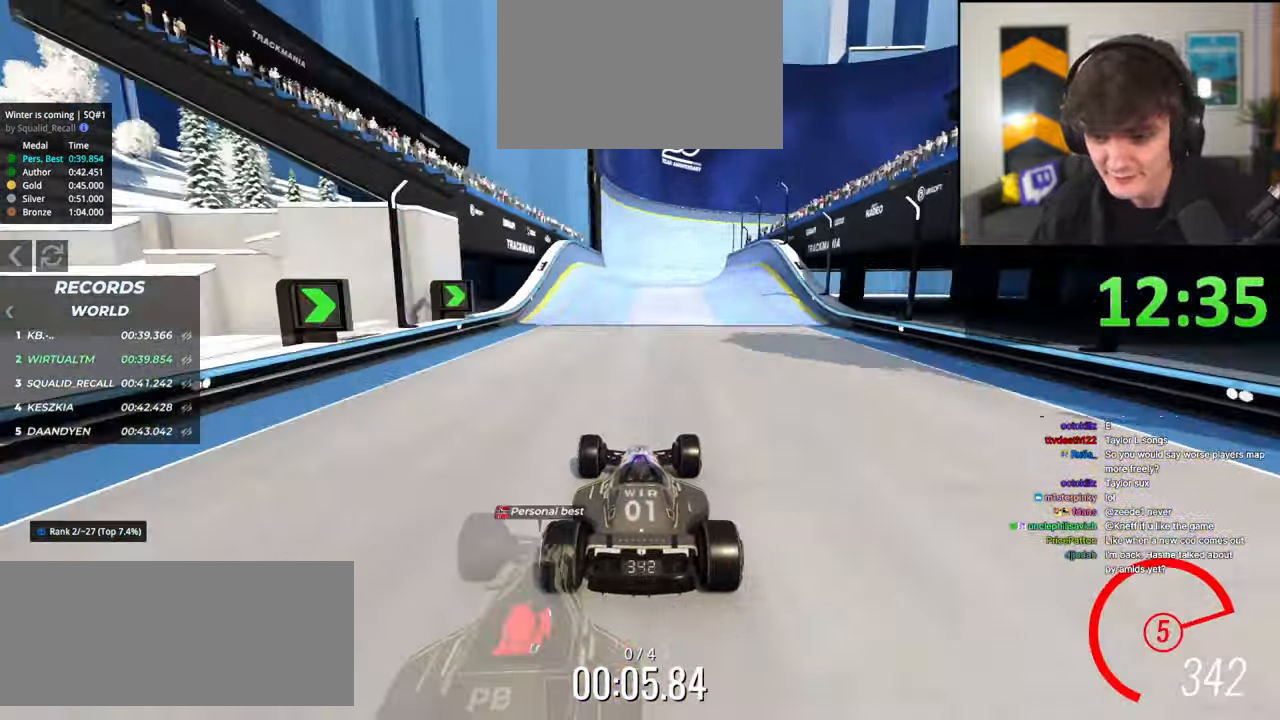
{"keys": ["right", "up"], "events": [[67, "left", "down"], [200, "left", "up"], [350, "right", "down"]]}
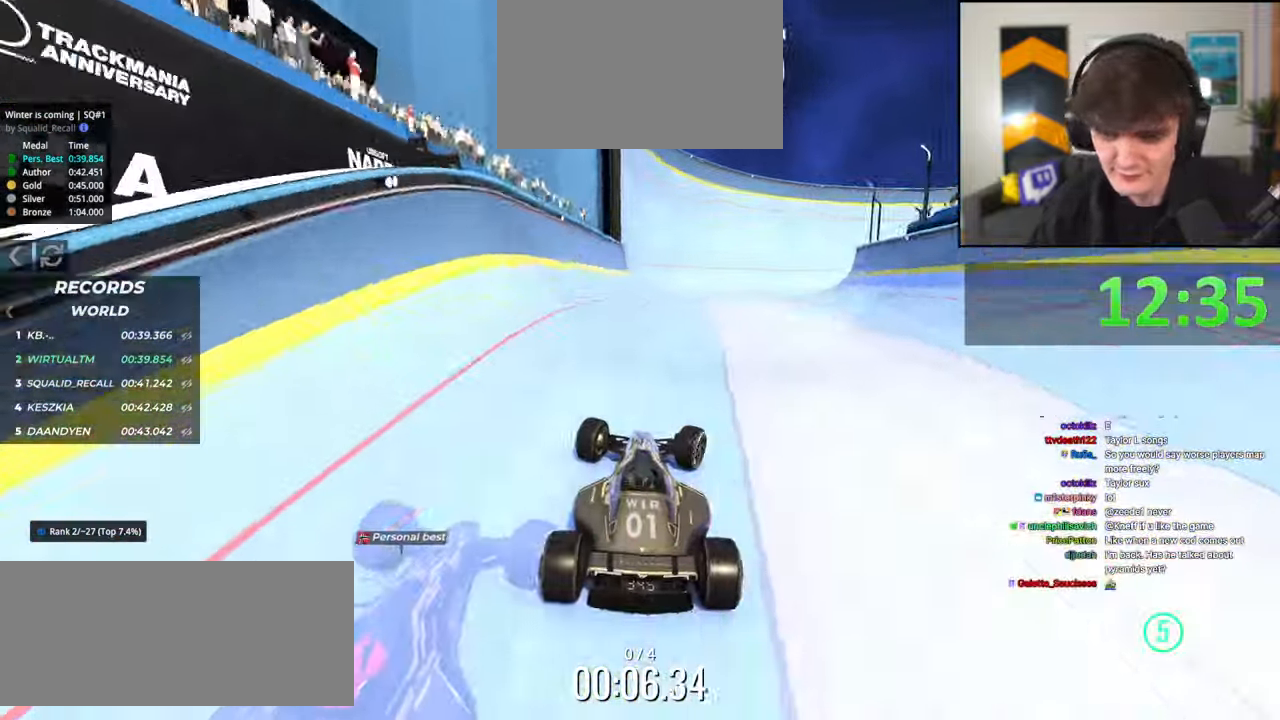
{"keys": ["right", "up"], "events": [[134, "right", "up"], [317, "right", "down"], [400, "brake", "down"], [450, "brake", "up"]]}
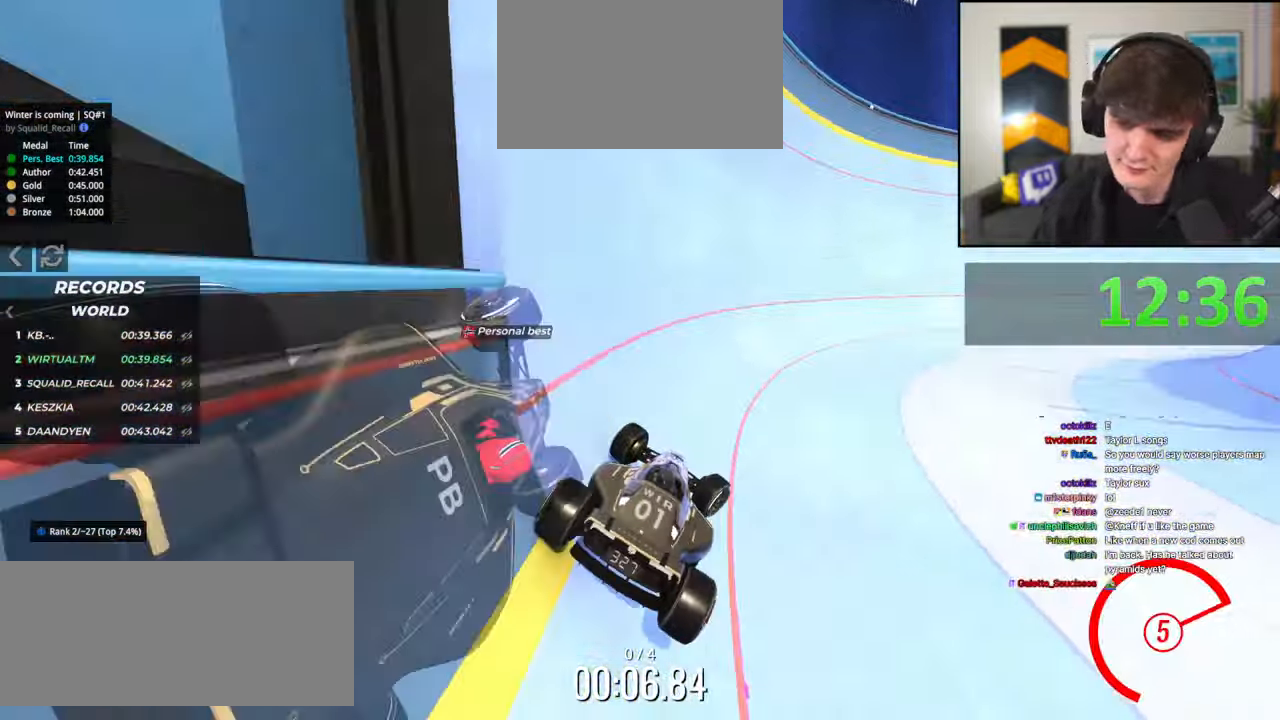
{"keys": ["up"], "events": [[50, "right", "up"], [134, "left", "down"], [467, "left", "up"]]}
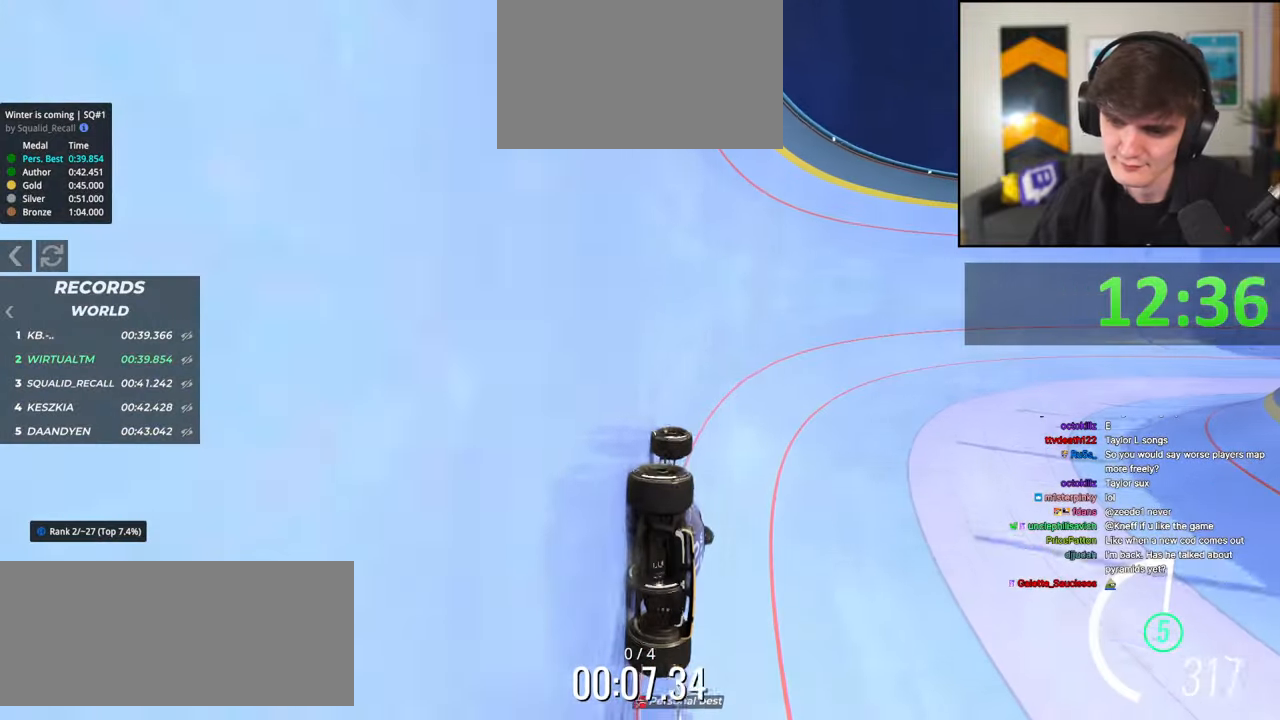
{"keys": ["right", "up"], "events": [[17, "left", "down"], [67, "left", "up"], [167, "right", "down"]]}
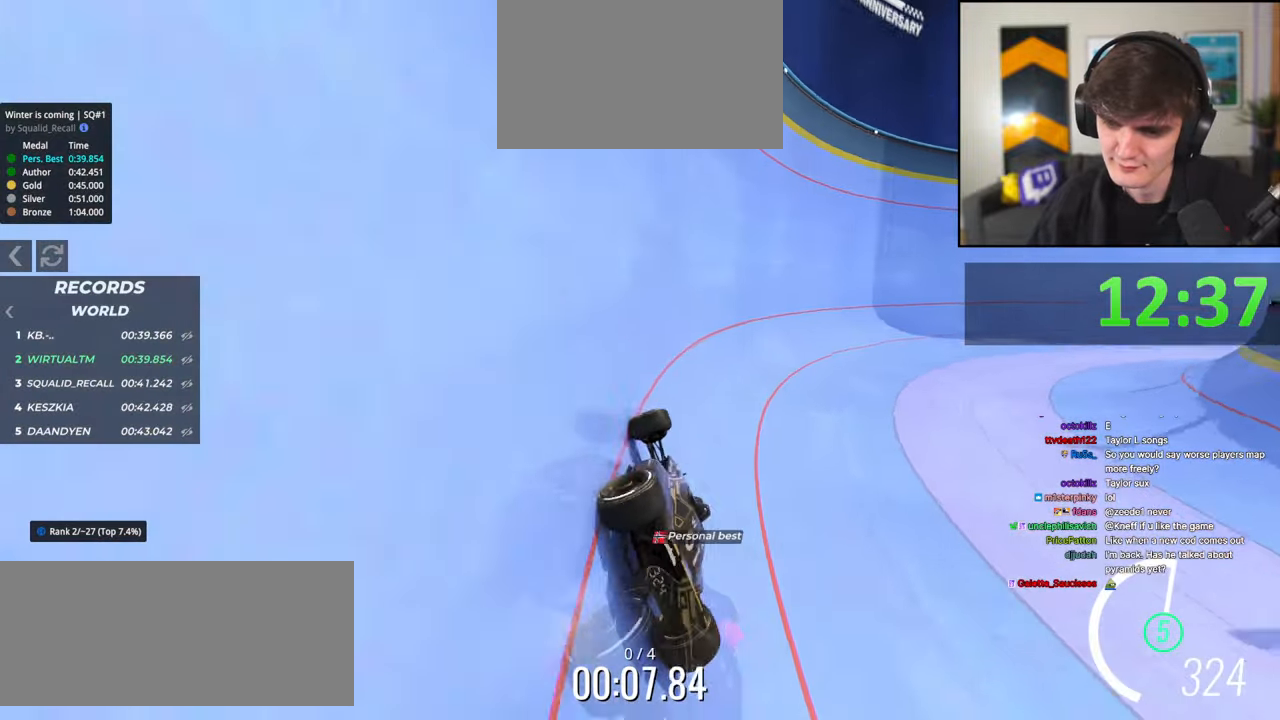
{"keys": ["right", "up"], "events": []}
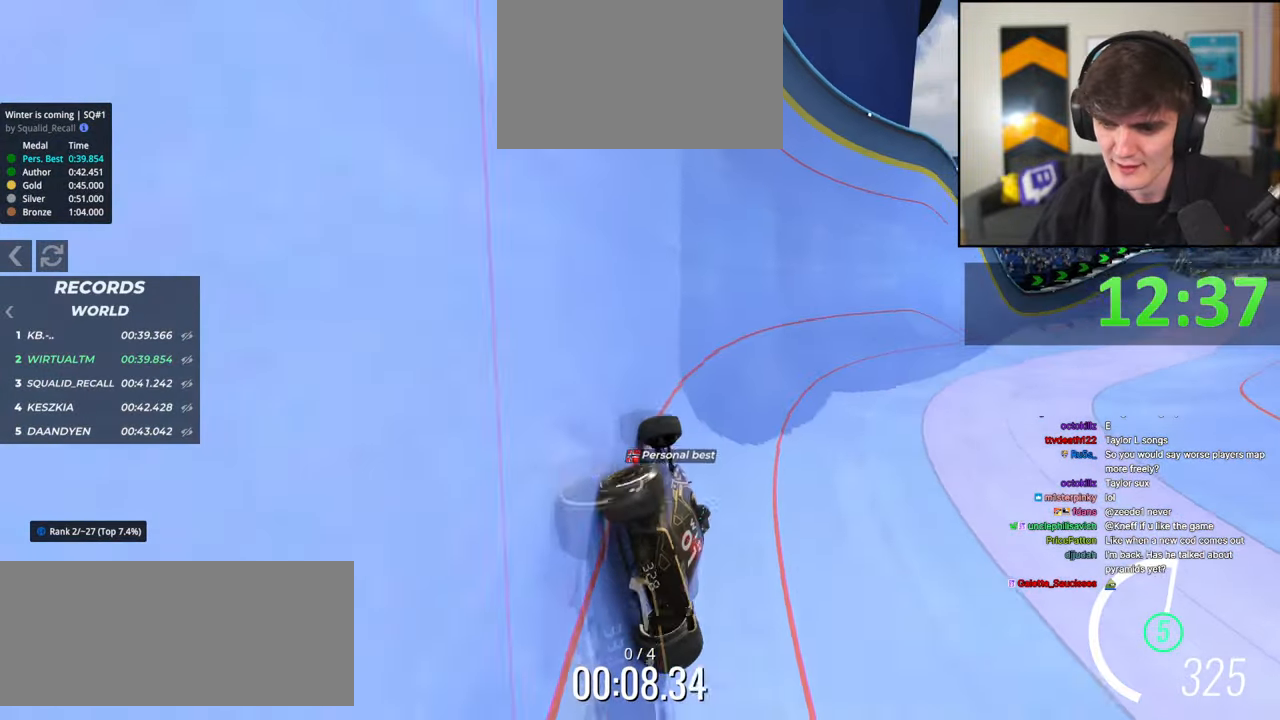
{"keys": ["up"], "events": [[184, "right", "up"]]}
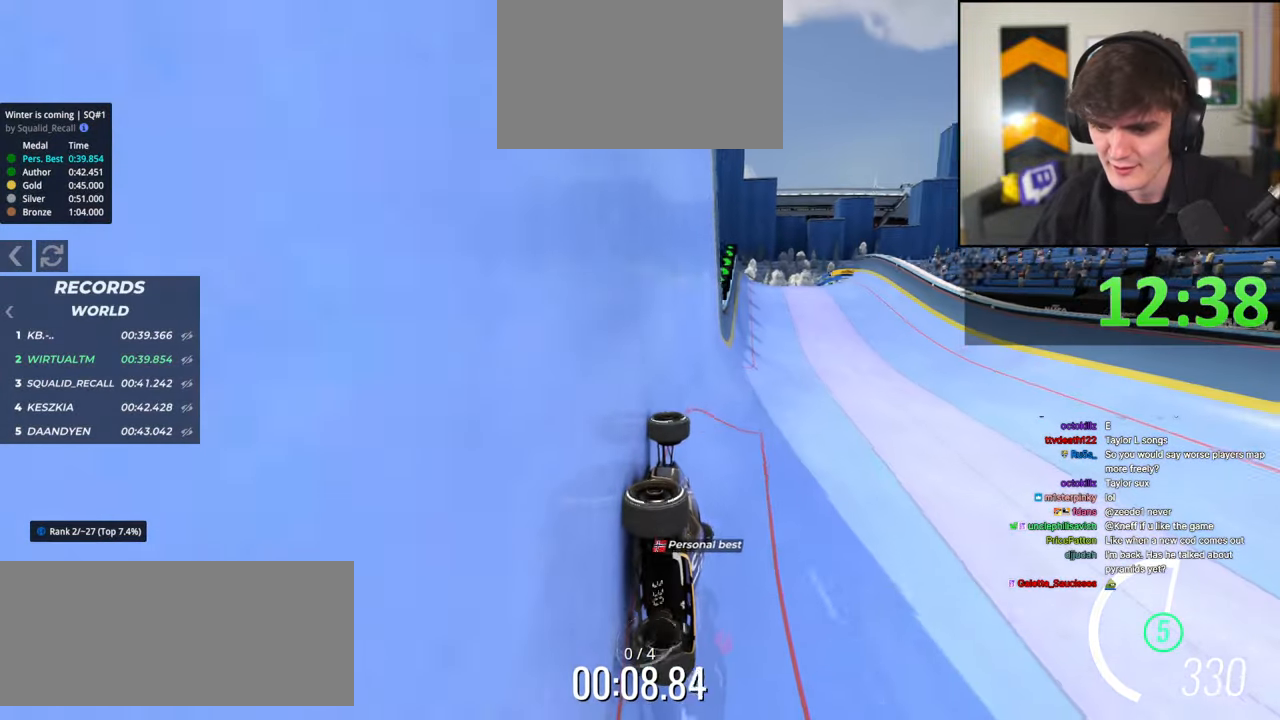
{"keys": ["right", "up"], "events": [[67, "right", "down"], [117, "right", "up"], [350, "right", "down"]]}
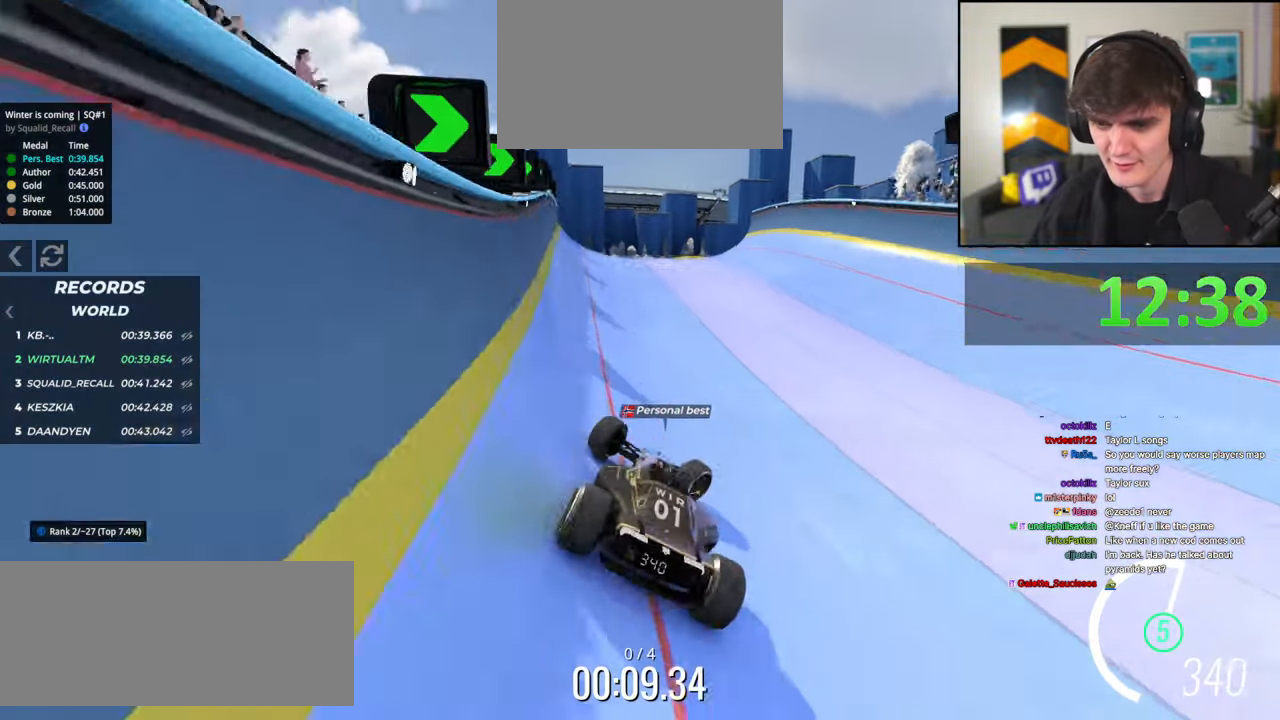
{"keys": ["right"], "events": [[84, "right", "up"], [217, "left", "down"], [317, "up", "up"], [367, "left", "up"], [450, "right", "down"]]}
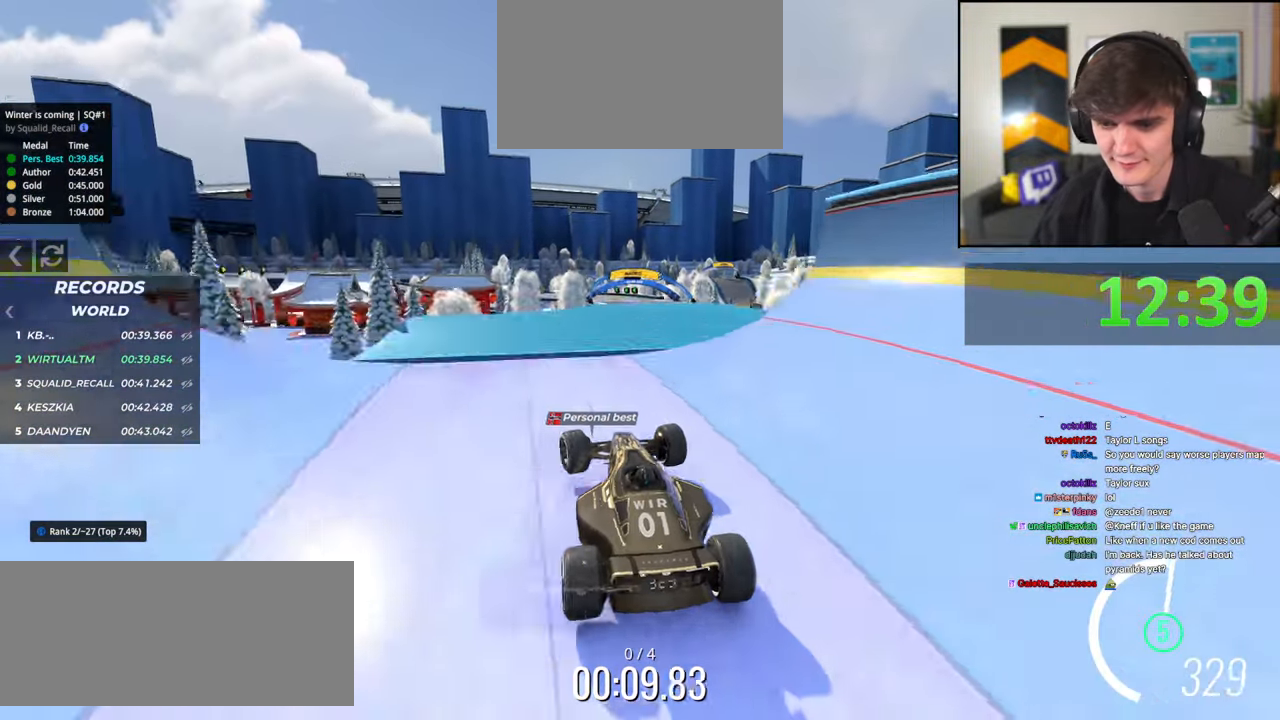
{"keys": ["brake", "right"], "events": [[467, "brake", "down"]]}
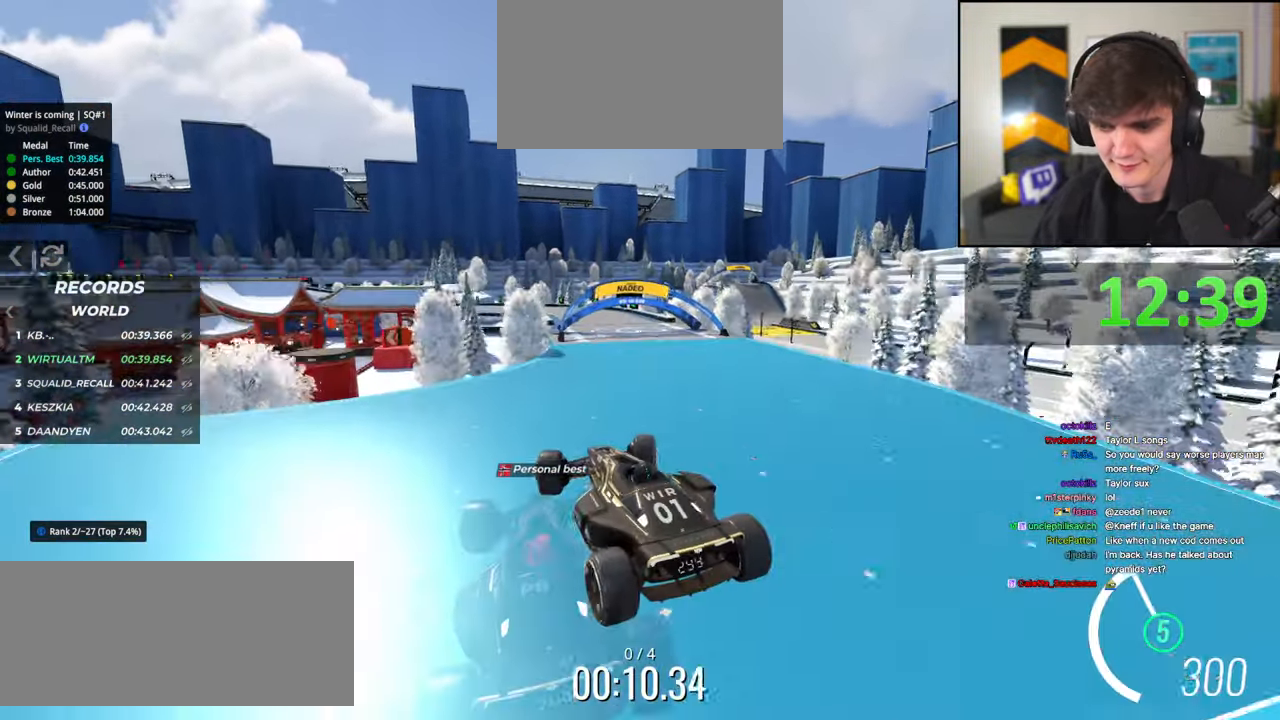
{"keys": ["right", "up"], "events": [[67, "brake", "up"], [300, "up", "down"]]}
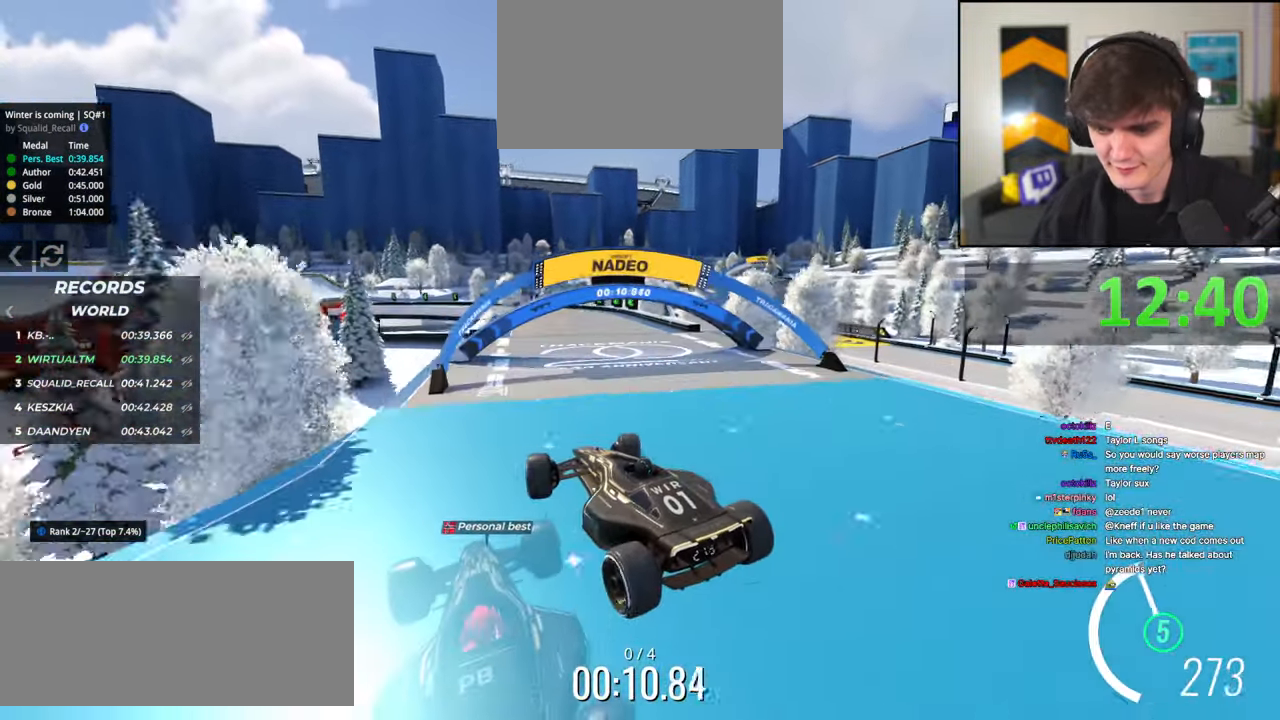
{"keys": ["up"], "events": [[217, "right", "up"]]}
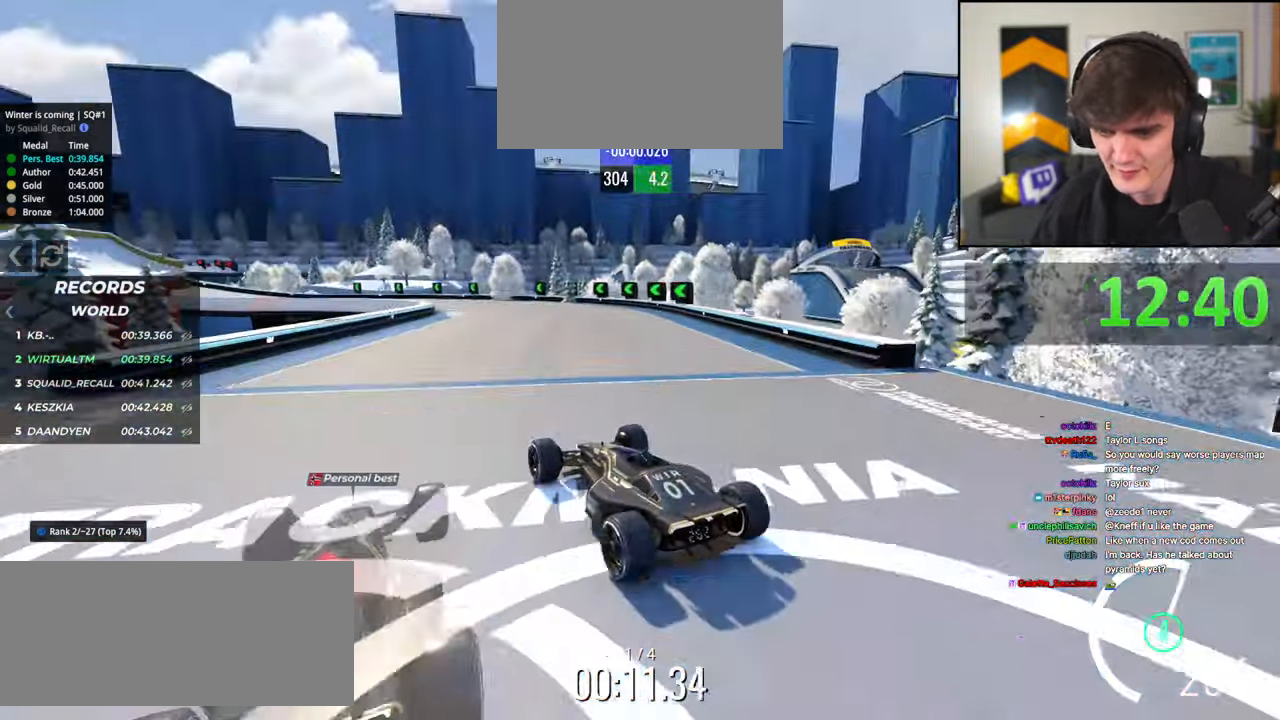
{"keys": ["left", "up"], "events": [[100, "left", "down"], [184, "left", "up"], [417, "left", "down"]]}
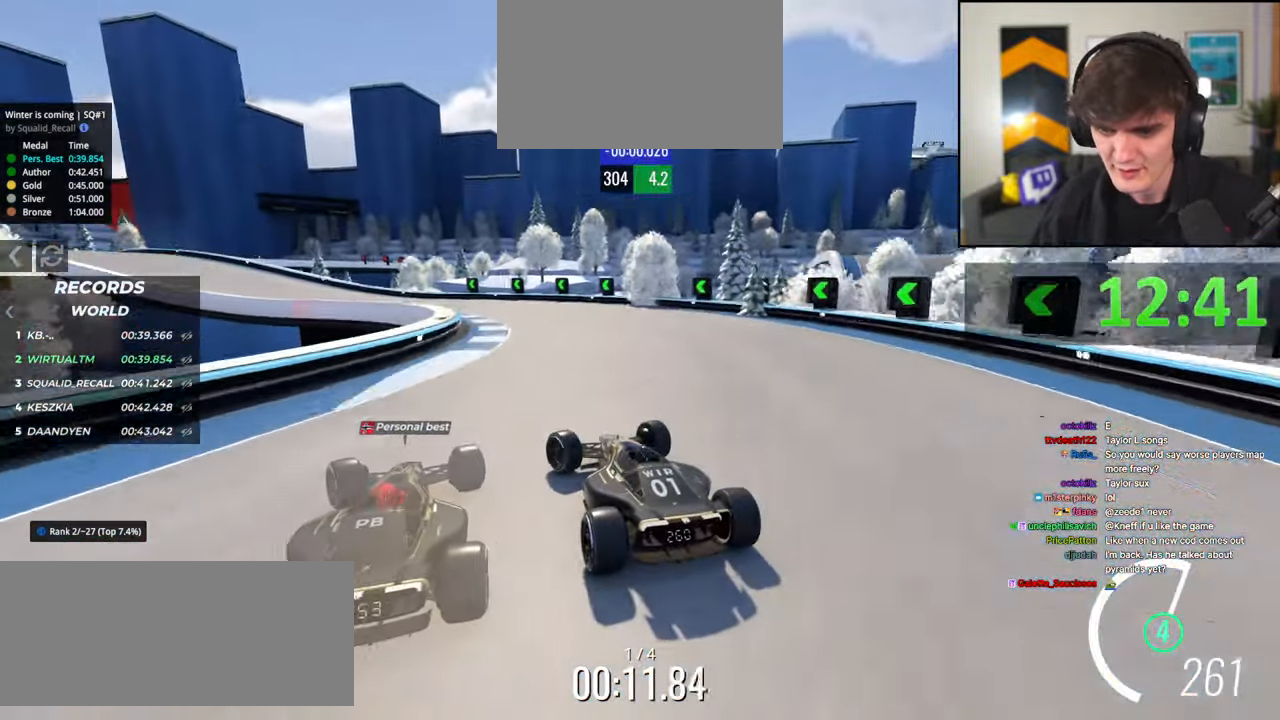
{"keys": ["left", "up"], "events": [[300, "left", "up"], [384, "left", "down"]]}
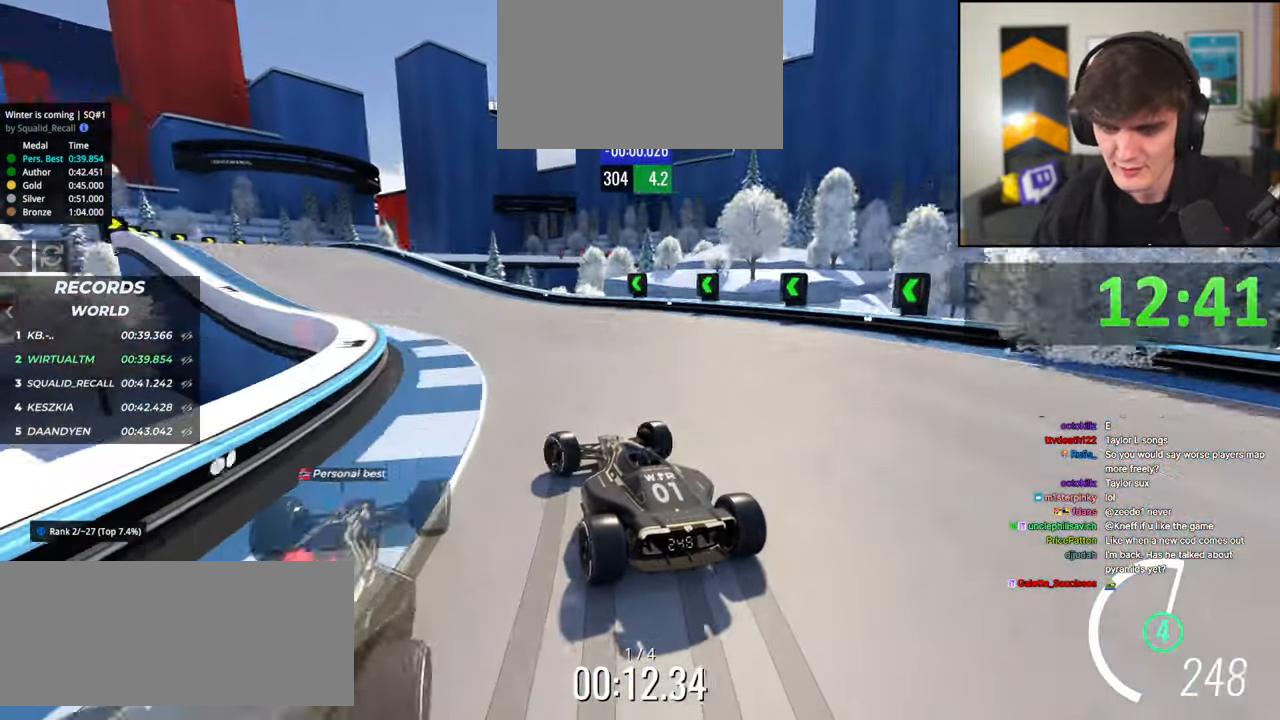
{"keys": ["left", "up"], "events": [[84, "left", "up"], [317, "left", "down"]]}
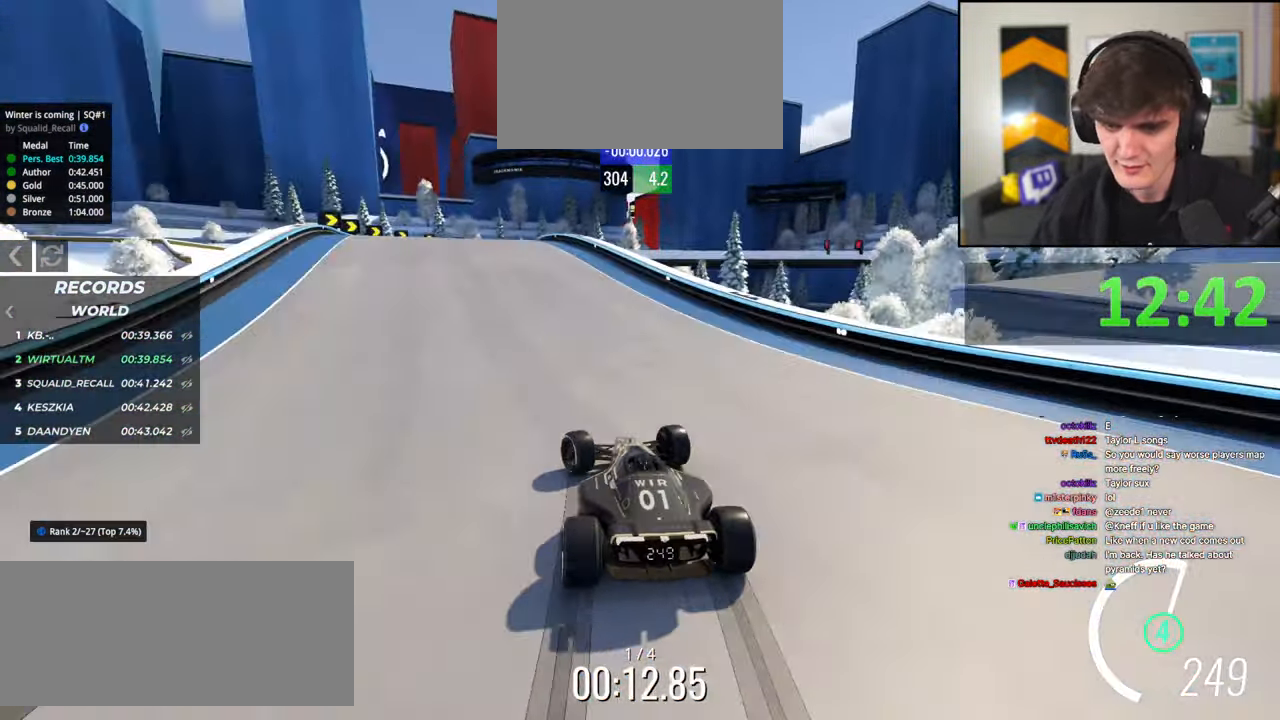
{"keys": ["right"], "events": [[184, "up", "up"], [234, "left", "up"], [334, "right", "down"]]}
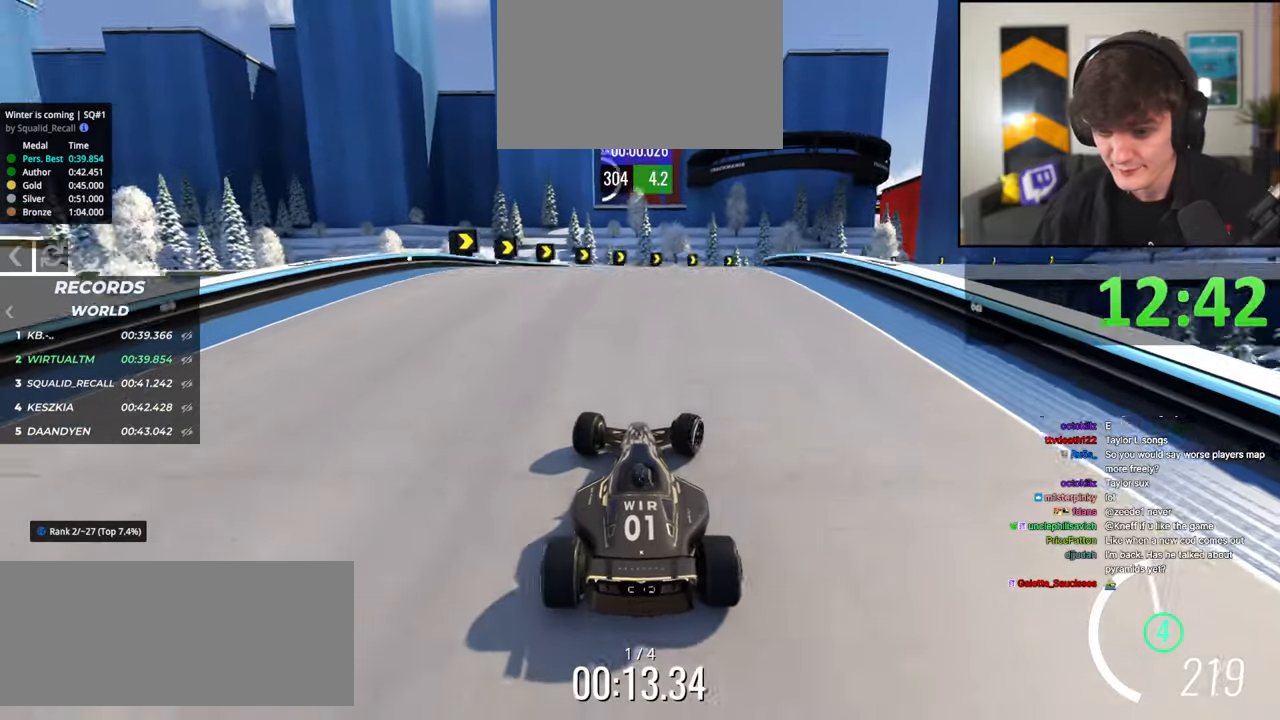
{"keys": ["brake", "right", "up"], "events": [[67, "right", "up"], [117, "brake", "down"], [117, "right", "down"], [200, "up", "down"]]}